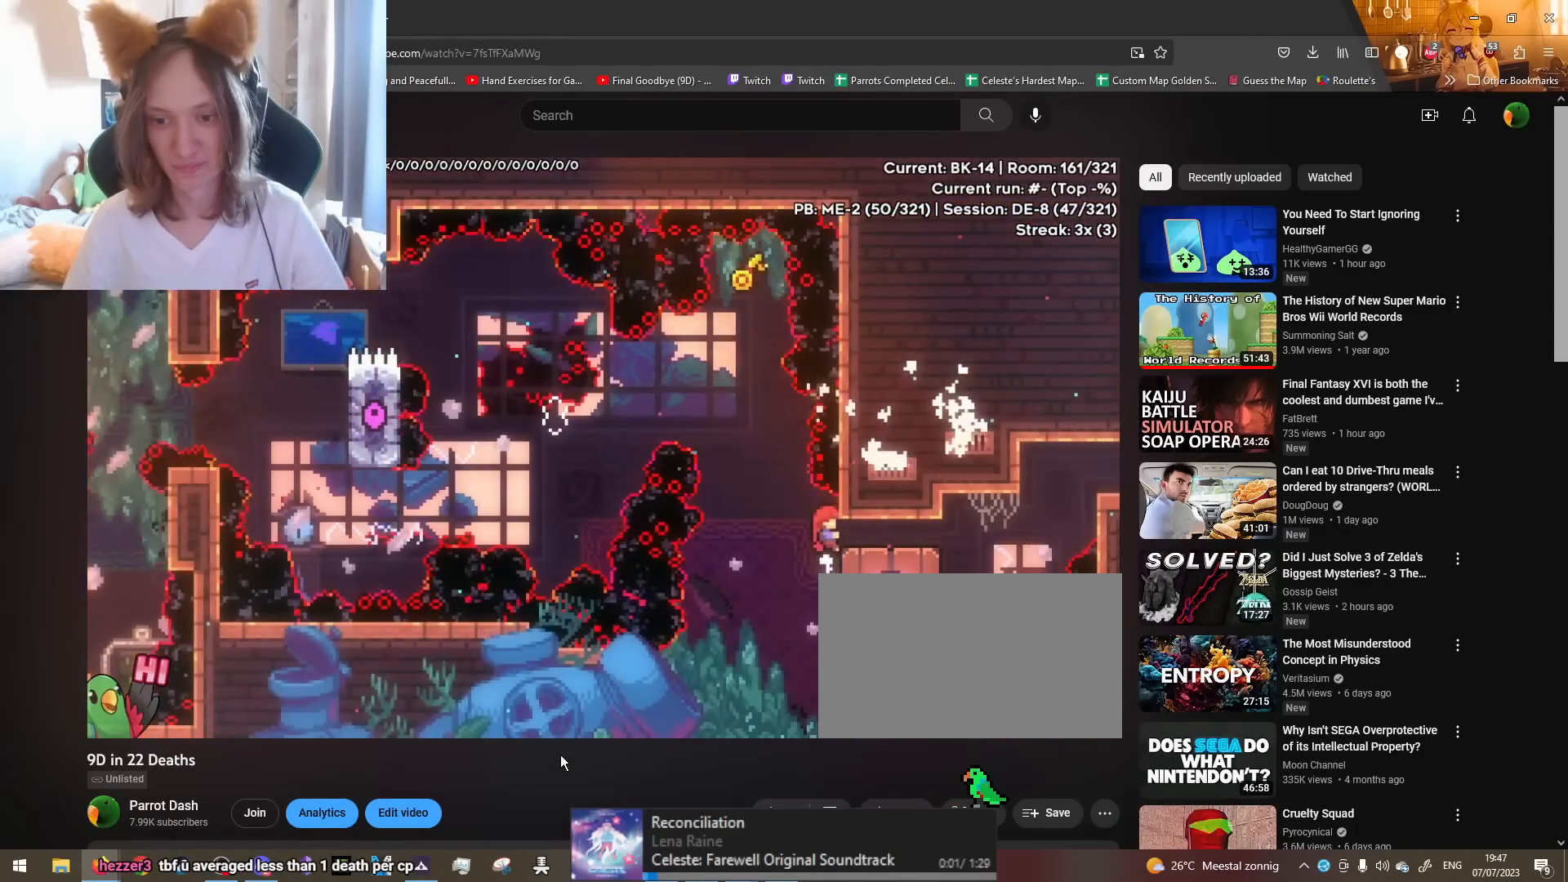
Gameplay with a controller (Nintendo layout); each line is a JSON object with the inputs held at the frame after it. "events" lists button and stick changes between this image and that frame as [ms after this image, input, new state], when the widget could be followed in between. Not read: HOME L3 R3 START.
{"buttons": ["R1"], "left_stick": "center", "right_stick": "center", "events": []}
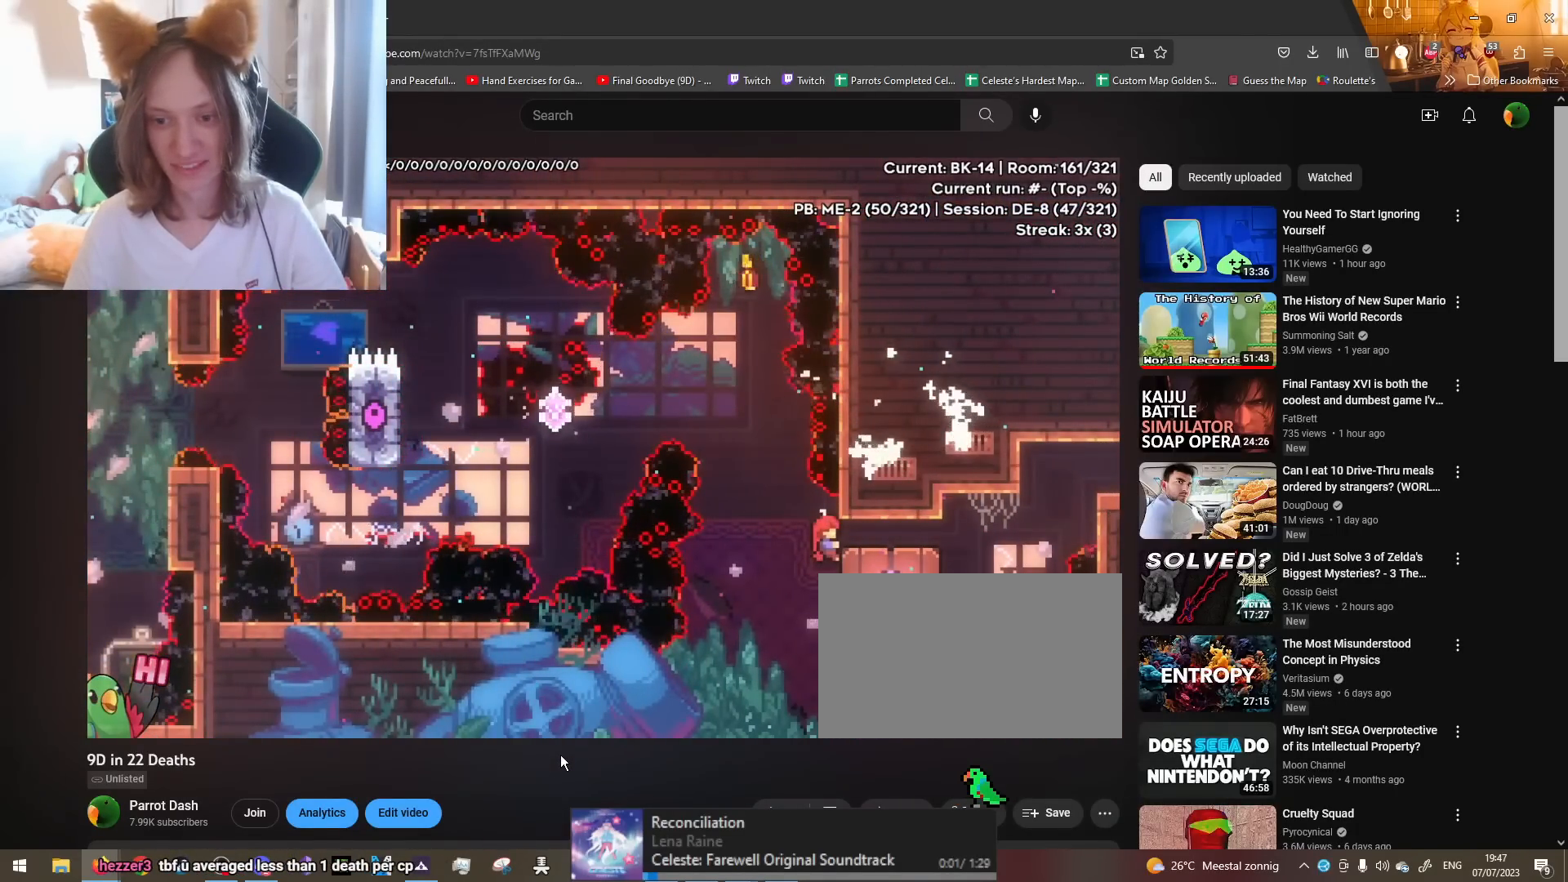
{"buttons": ["R1"], "left_stick": "center", "right_stick": "center", "events": []}
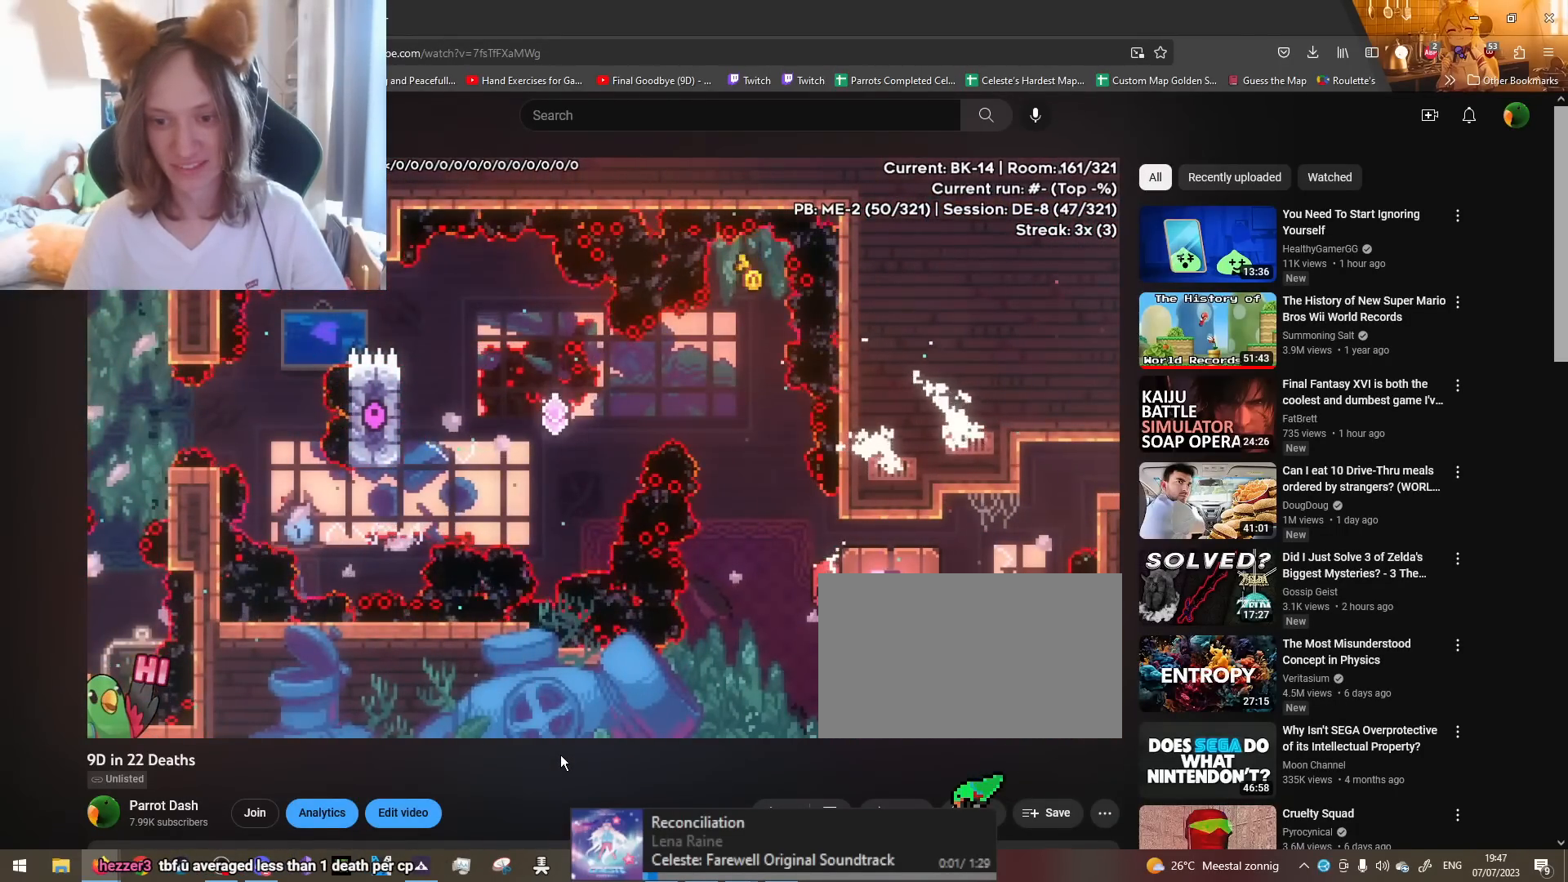
{"buttons": ["R1"], "left_stick": "center", "right_stick": "center", "events": [[234, "B", "down"], [401, "B", "up"]]}
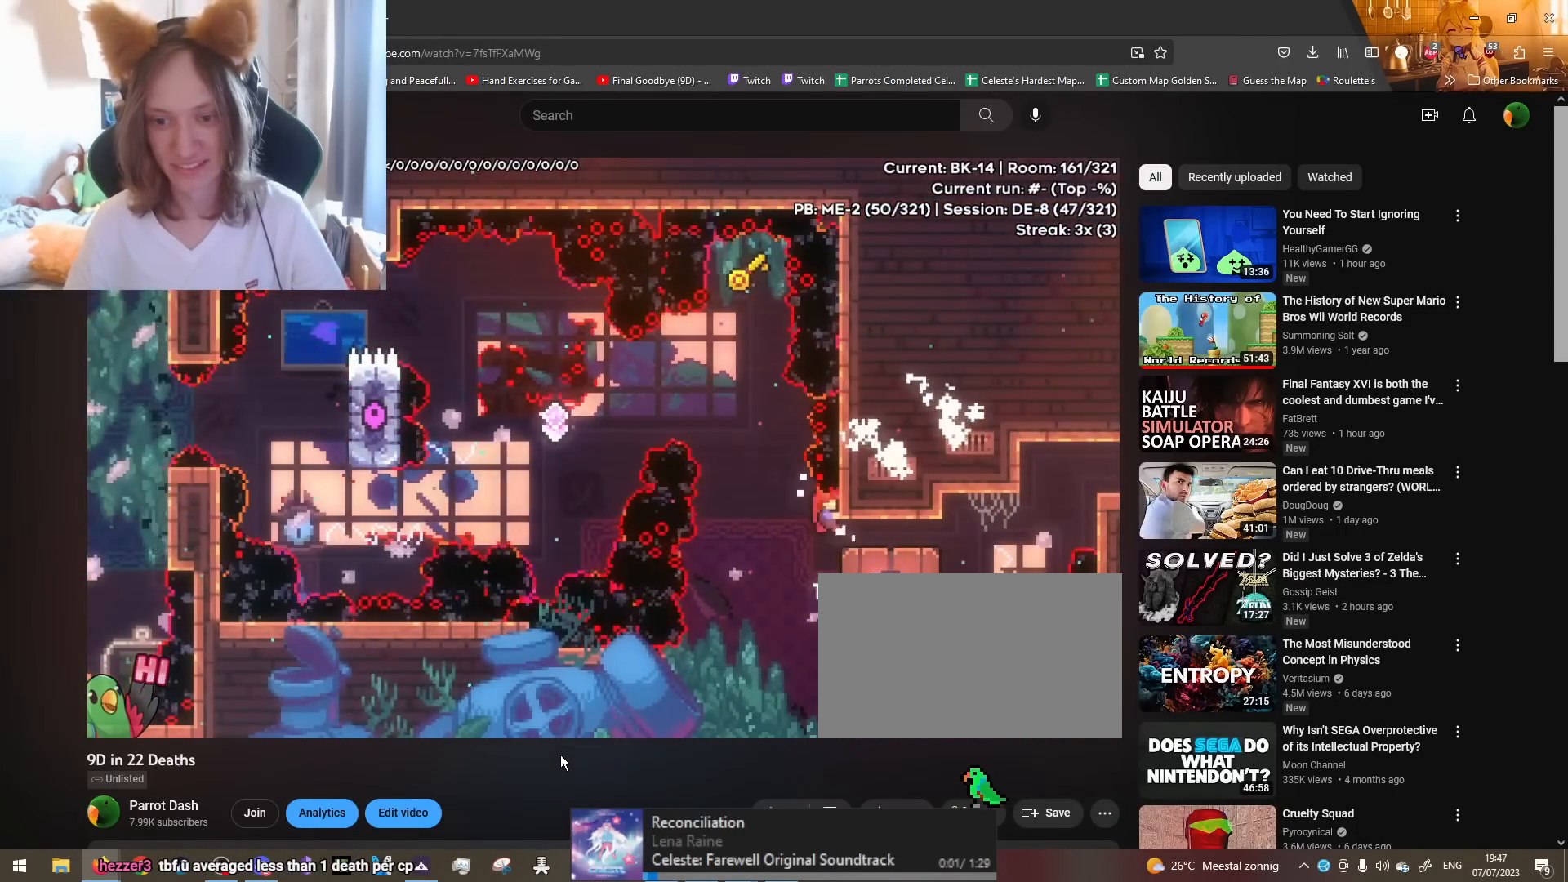
{"buttons": ["L2", "R1"], "left_stick": "up-right", "right_stick": "center", "events": [[33, "L2", "down"], [233, "Y", "down"], [233, "left_stick", "right"], [367, "Y", "up"], [500, "left_stick", "up-right"]]}
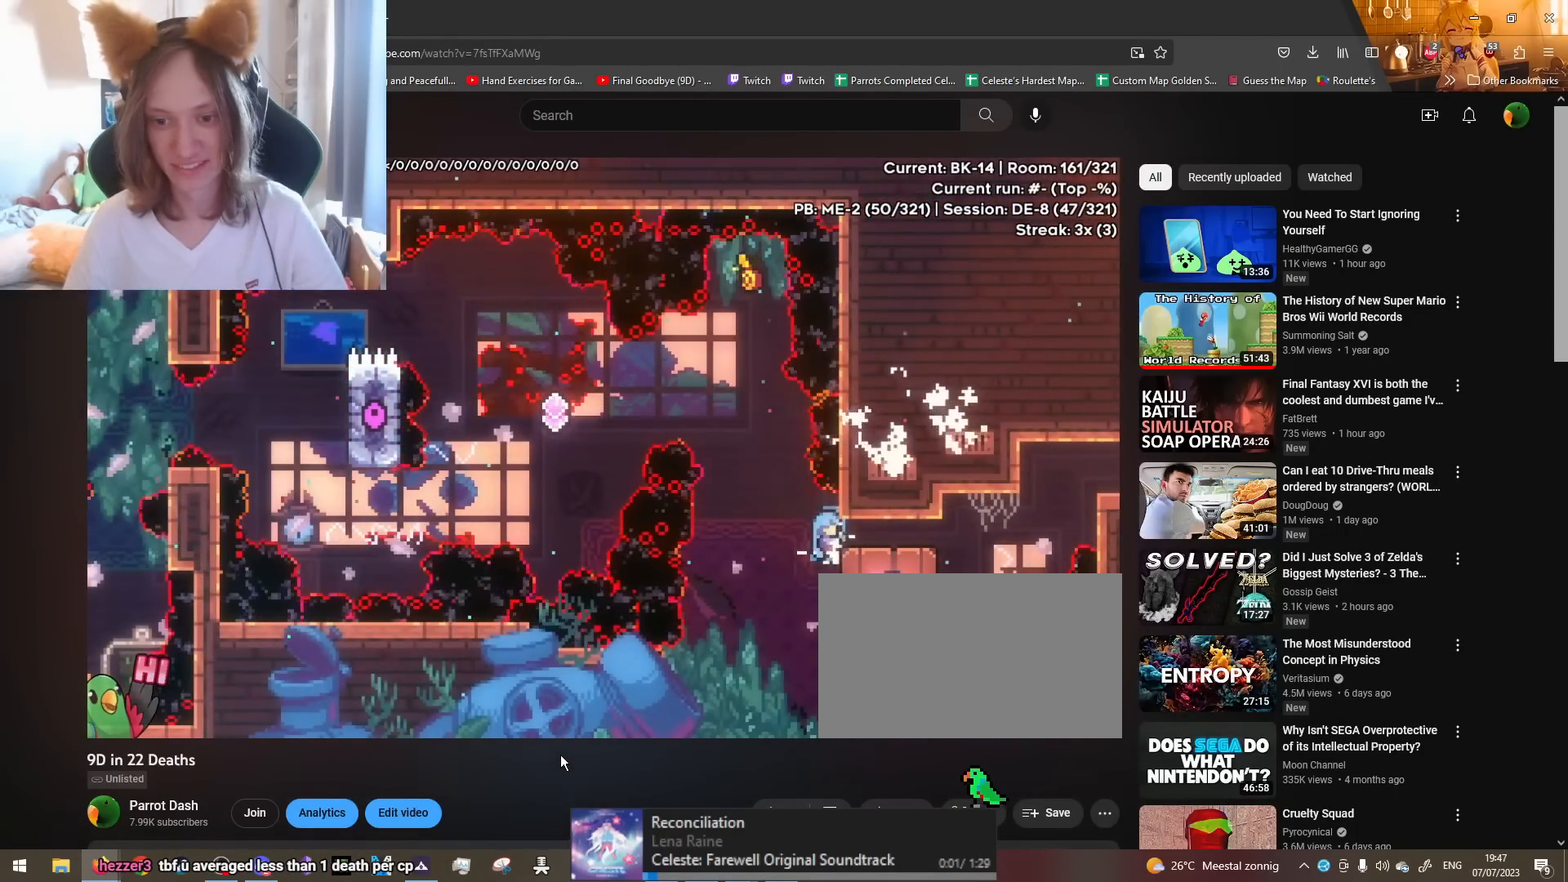
{"buttons": ["L2", "R1"], "left_stick": "center", "right_stick": "center", "events": [[67, "B", "down"], [100, "Y", "down"], [267, "Y", "up"], [334, "B", "up"], [367, "left_stick", "right"], [484, "left_stick", "center"]]}
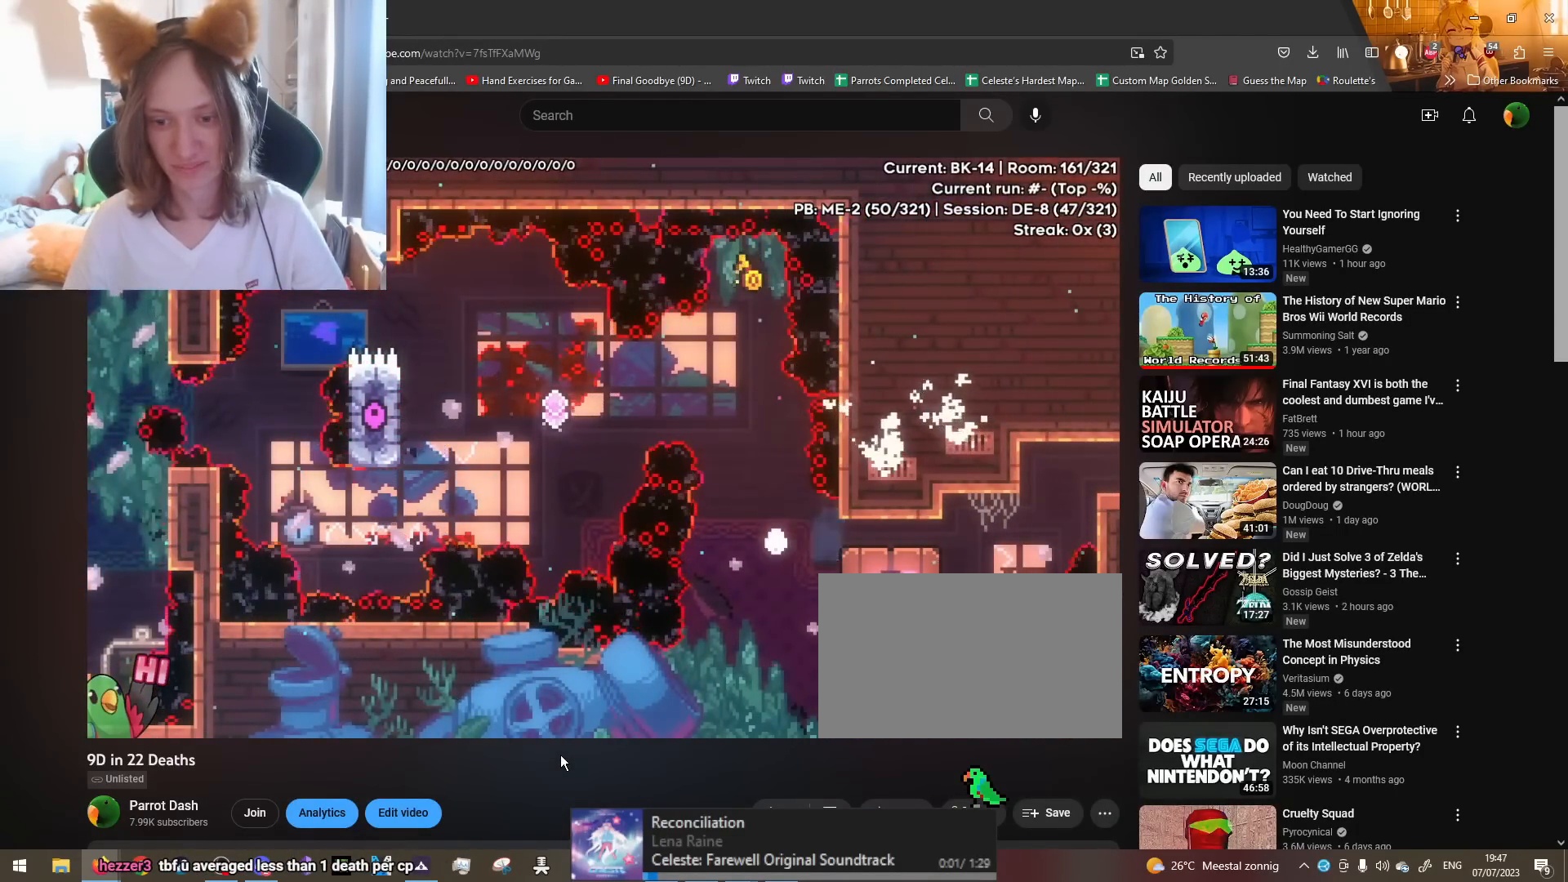
{"buttons": [], "left_stick": "center", "right_stick": "center", "events": [[33, "B", "down"], [33, "L2", "up"], [167, "B", "up"], [233, "B", "down"], [300, "B", "up"], [367, "R1", "up"]]}
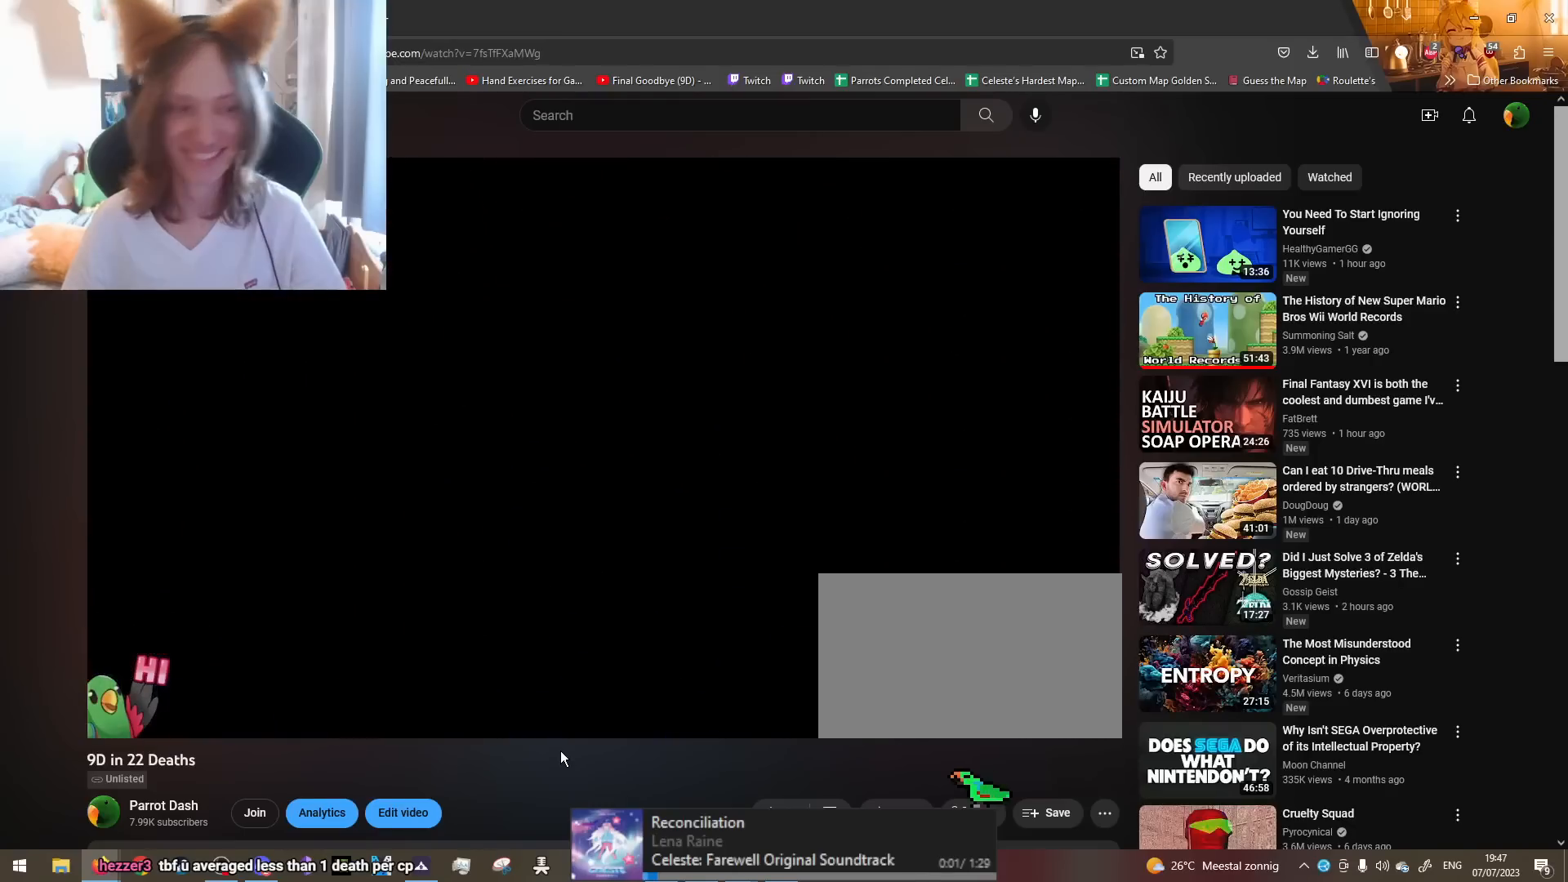
{"buttons": [], "left_stick": "center", "right_stick": "center", "events": [[401, "A", "down"], [468, "A", "up"]]}
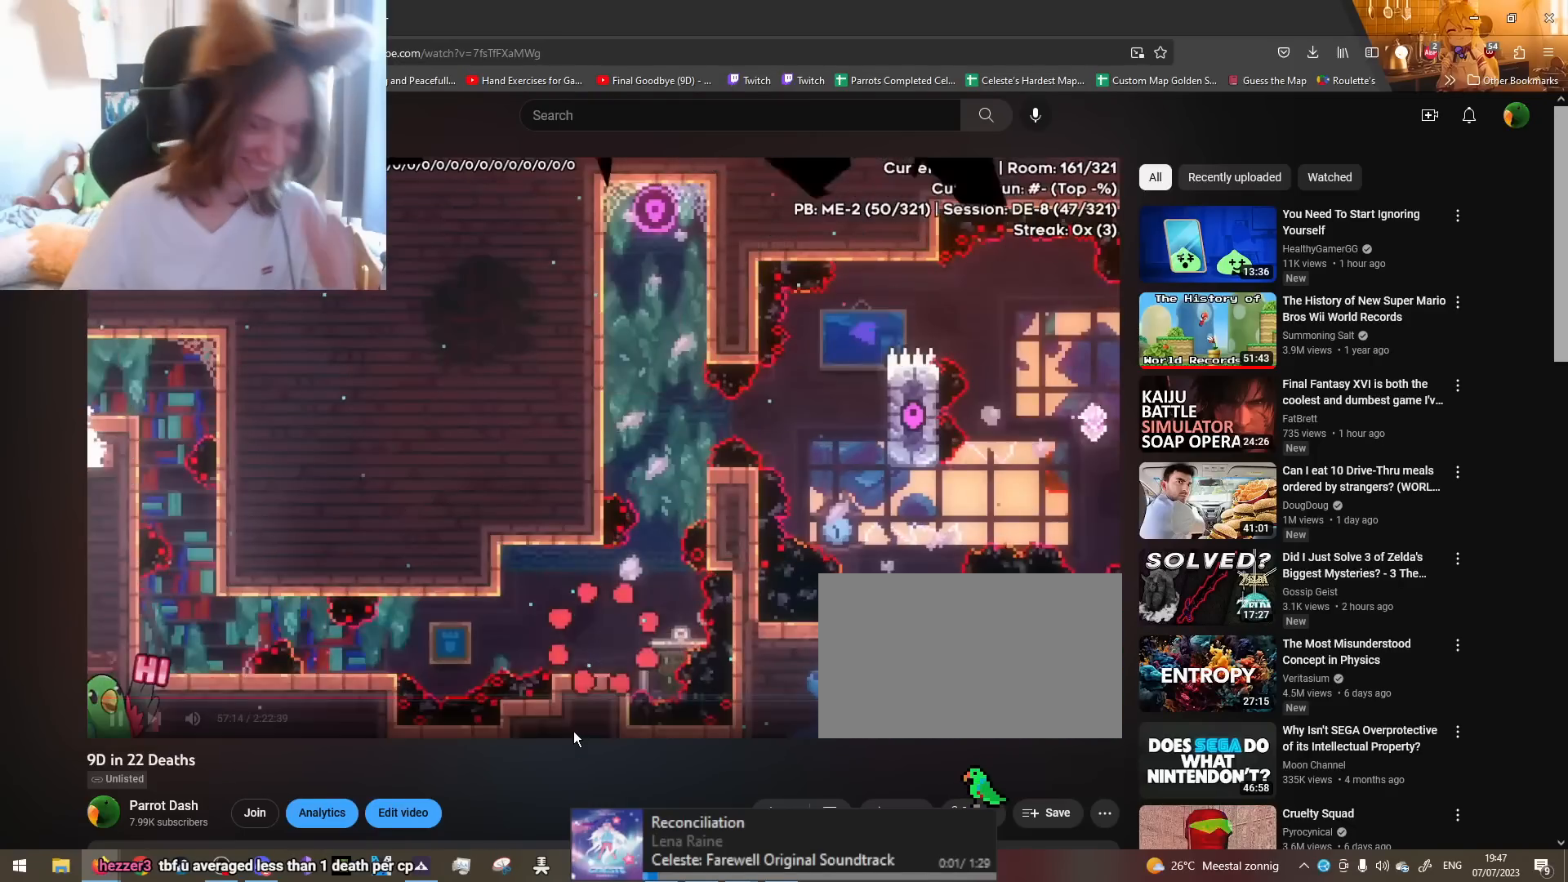
{"buttons": [], "left_stick": "center", "right_stick": "center", "events": []}
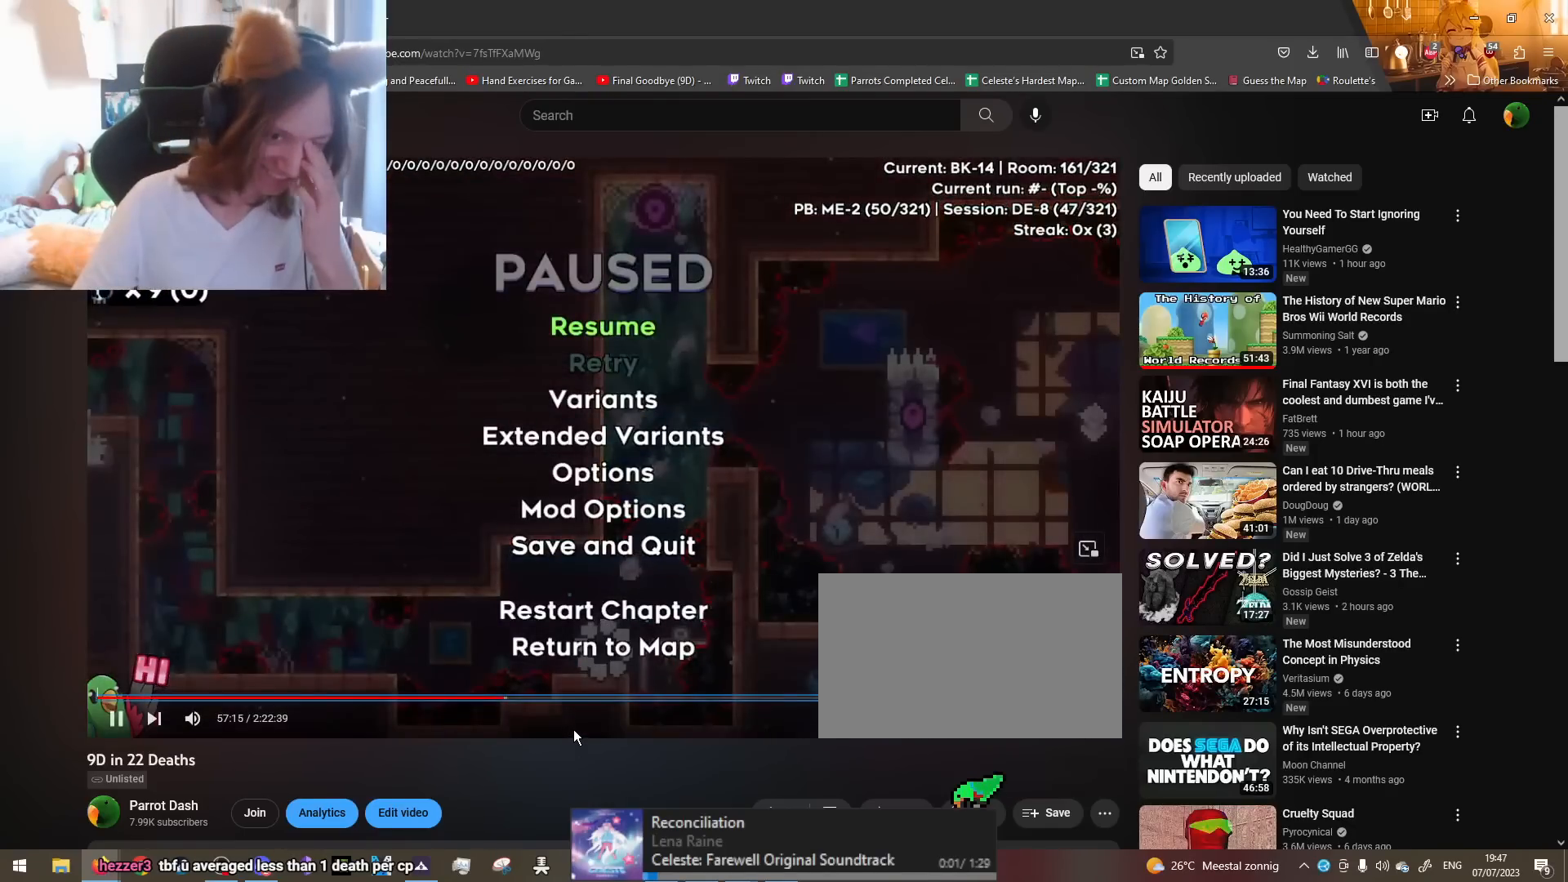
{"buttons": [], "left_stick": "center", "right_stick": "center", "events": []}
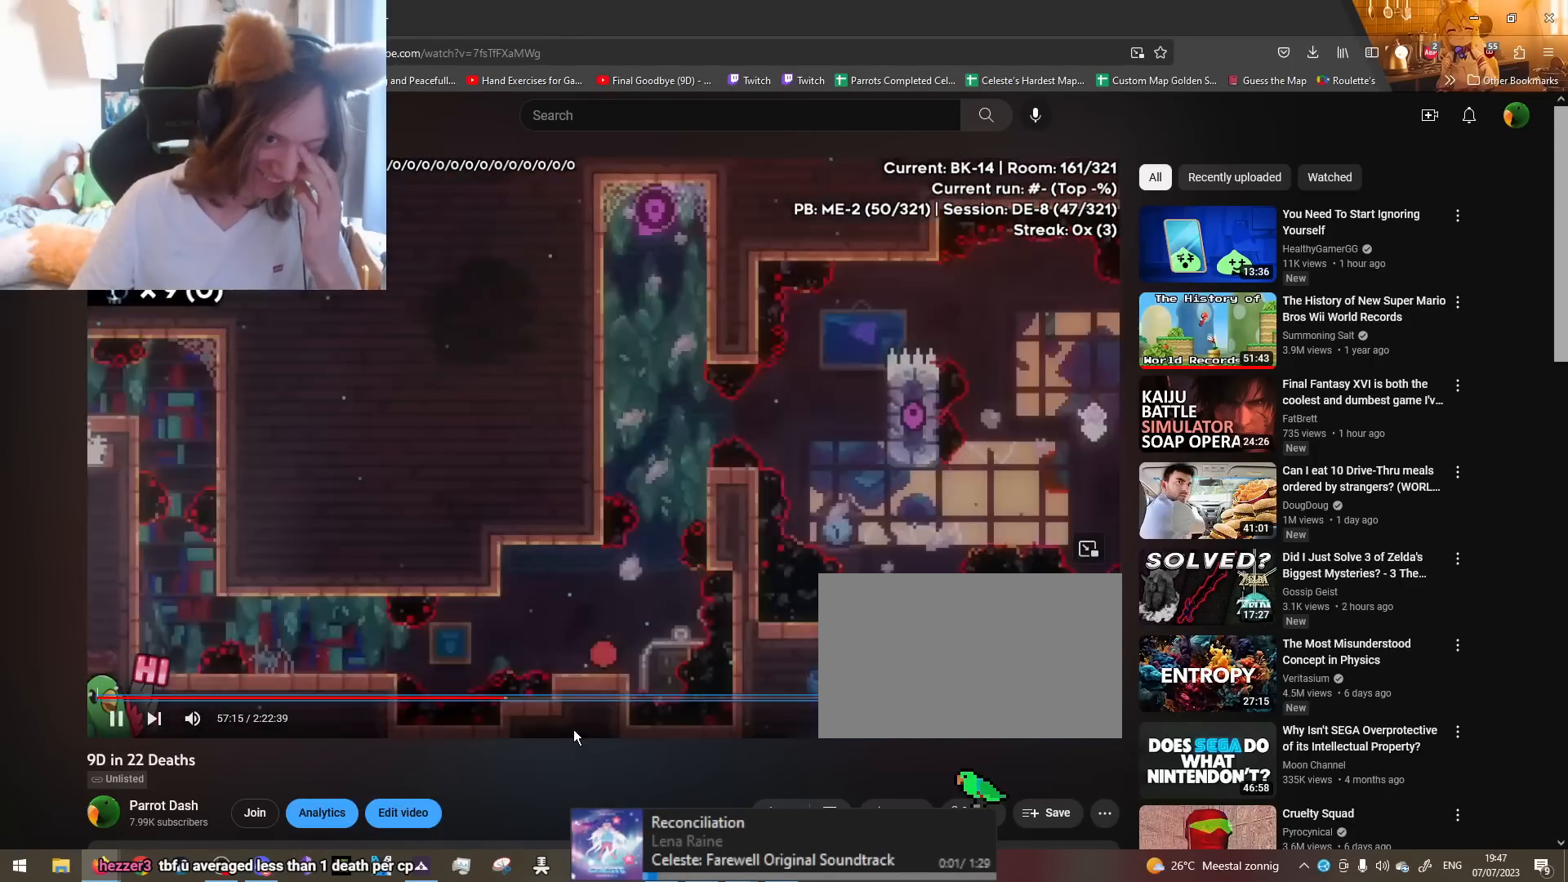
{"buttons": [], "left_stick": "center", "right_stick": "center", "events": []}
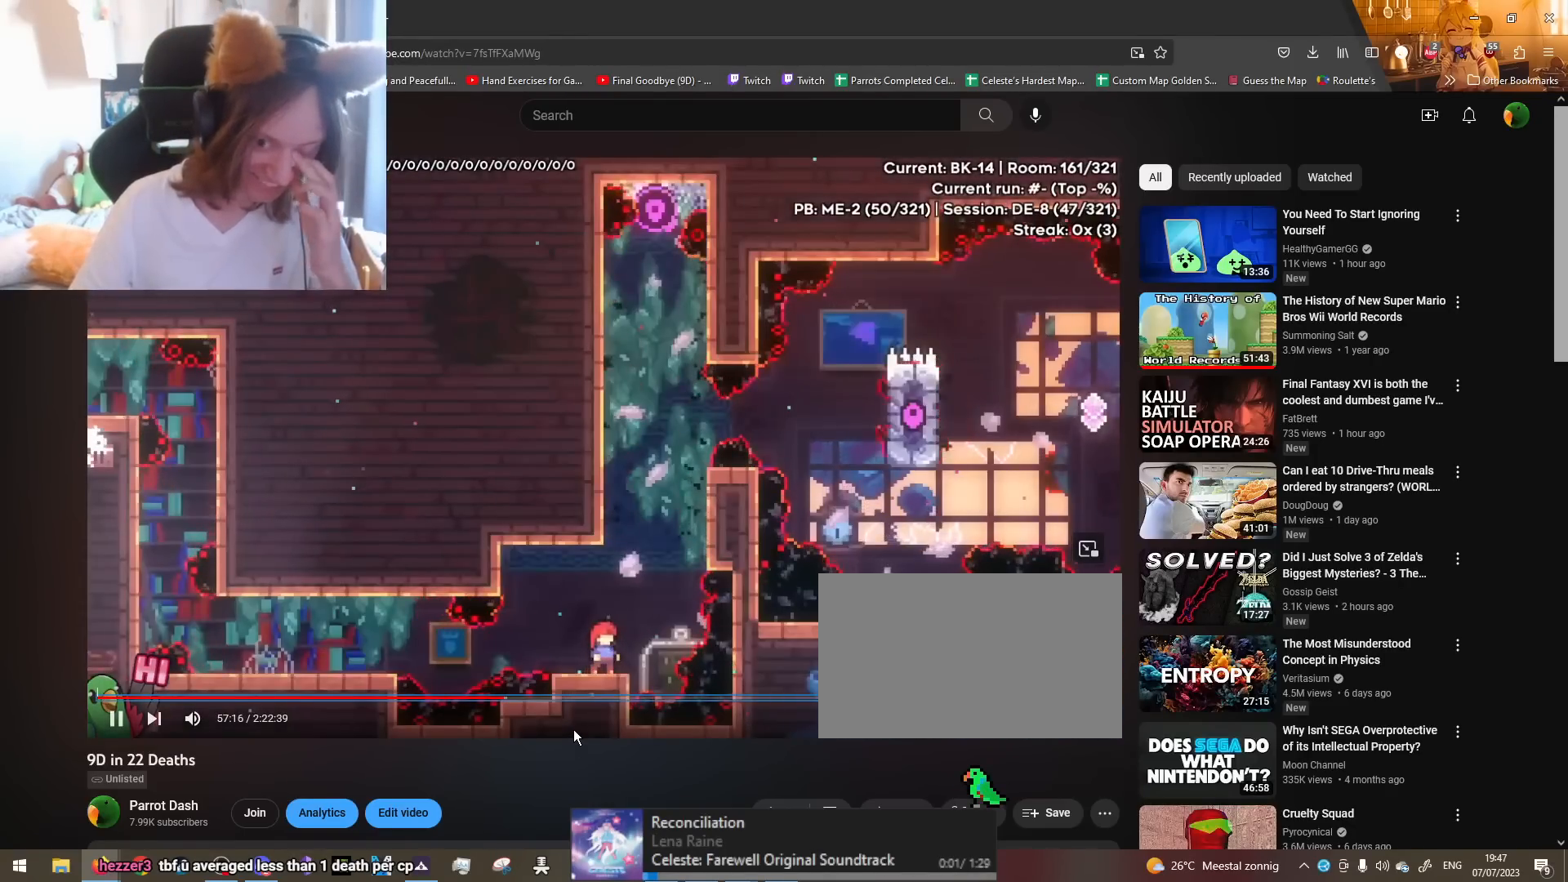
{"buttons": [], "left_stick": "center", "right_stick": "center", "events": []}
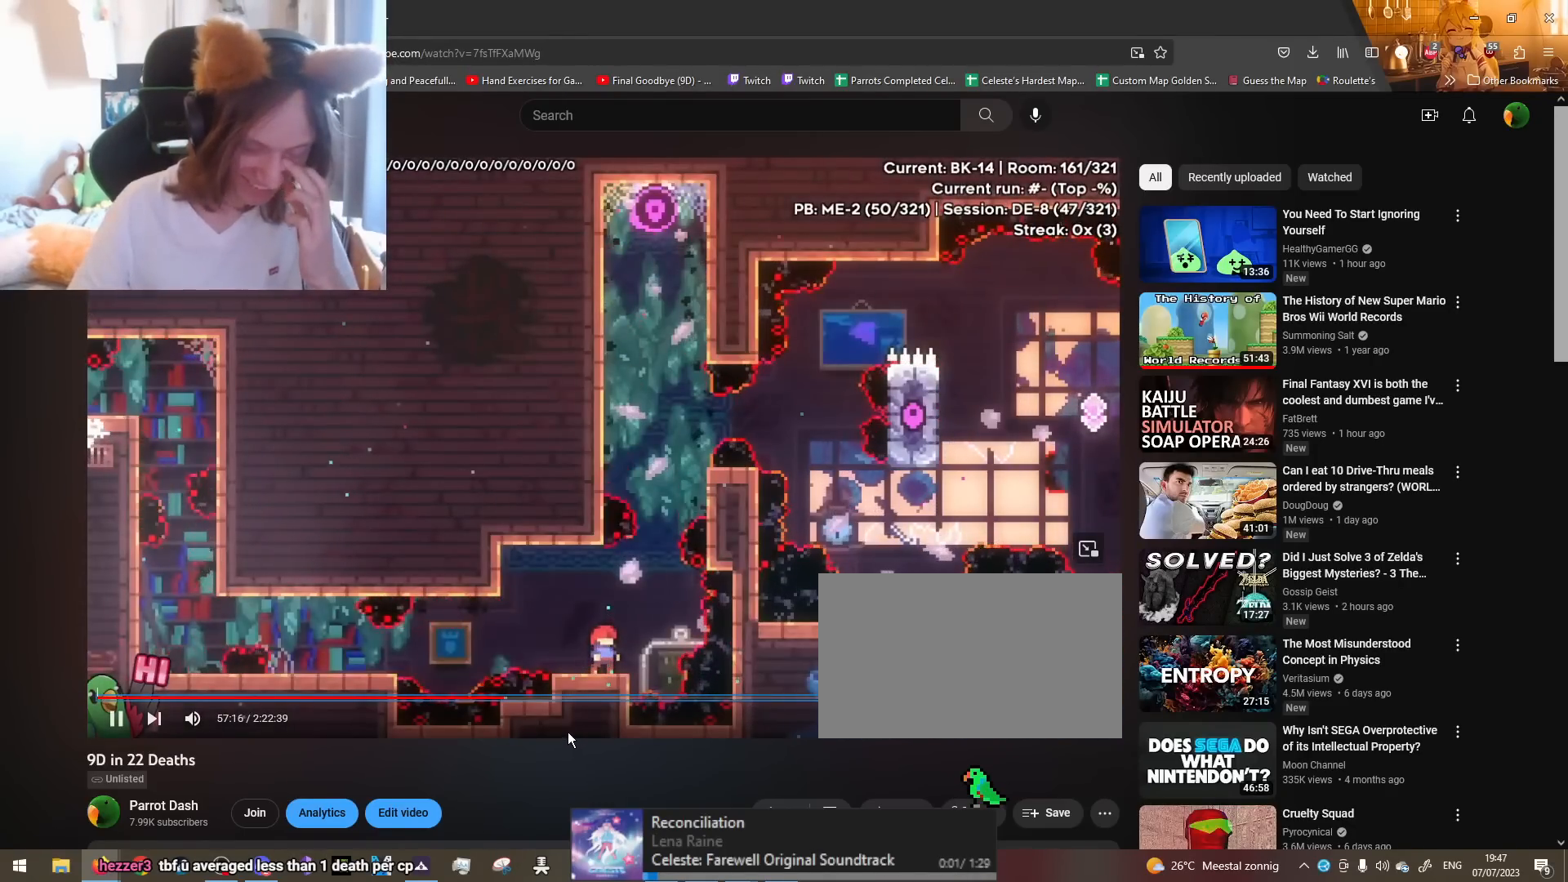
{"buttons": [], "left_stick": "center", "right_stick": "center", "events": []}
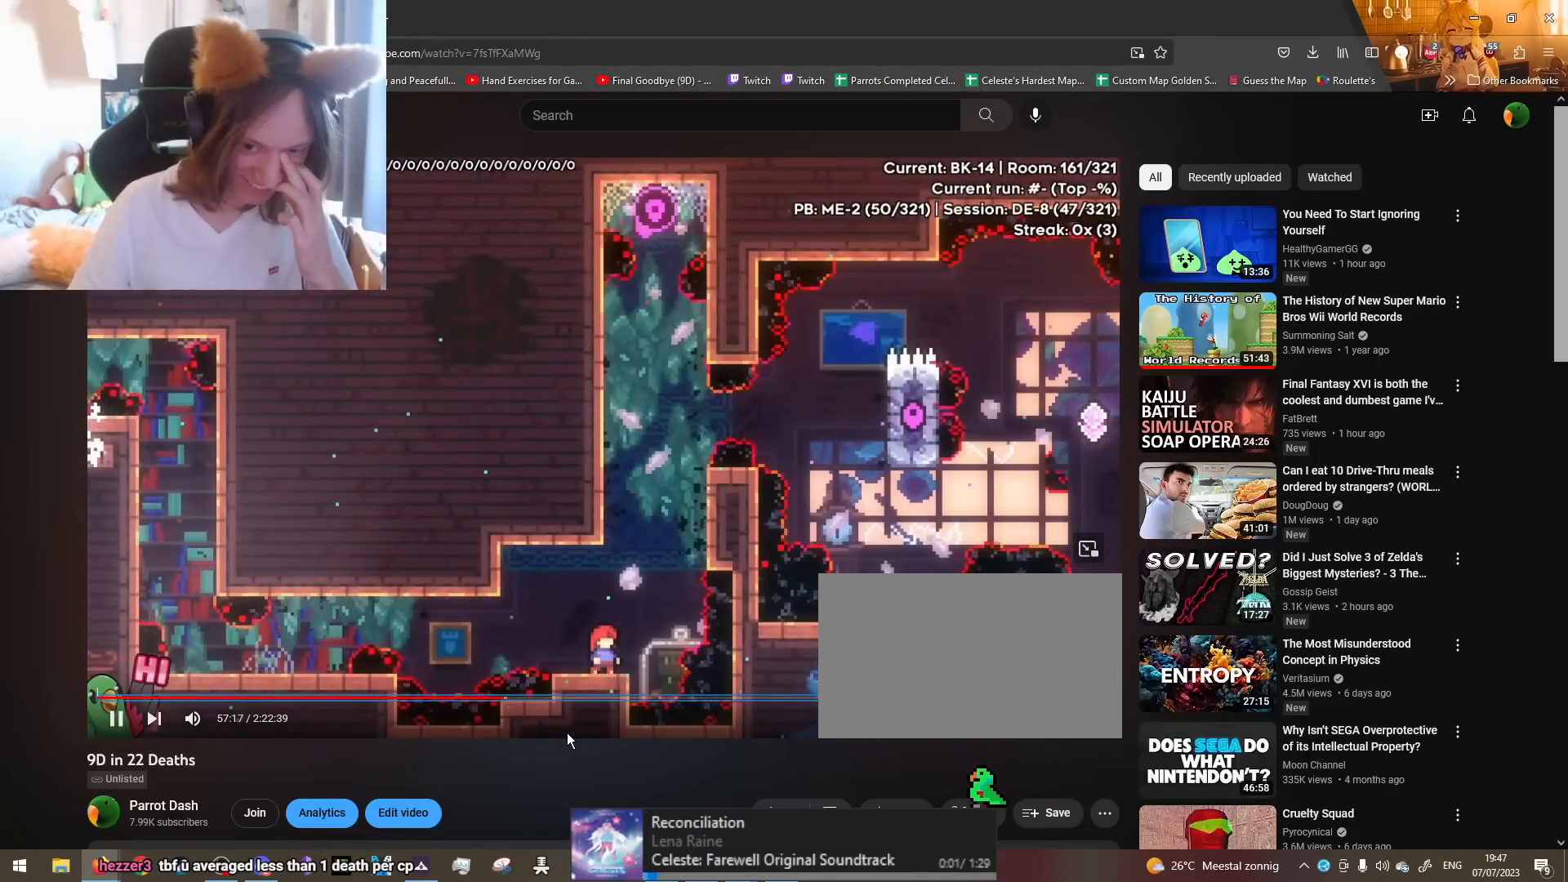
{"buttons": ["L2", "R1"], "left_stick": "center", "right_stick": "center", "events": [[67, "L2", "down"], [267, "left_stick", "left"], [367, "R1", "down"], [367, "left_stick", "center"]]}
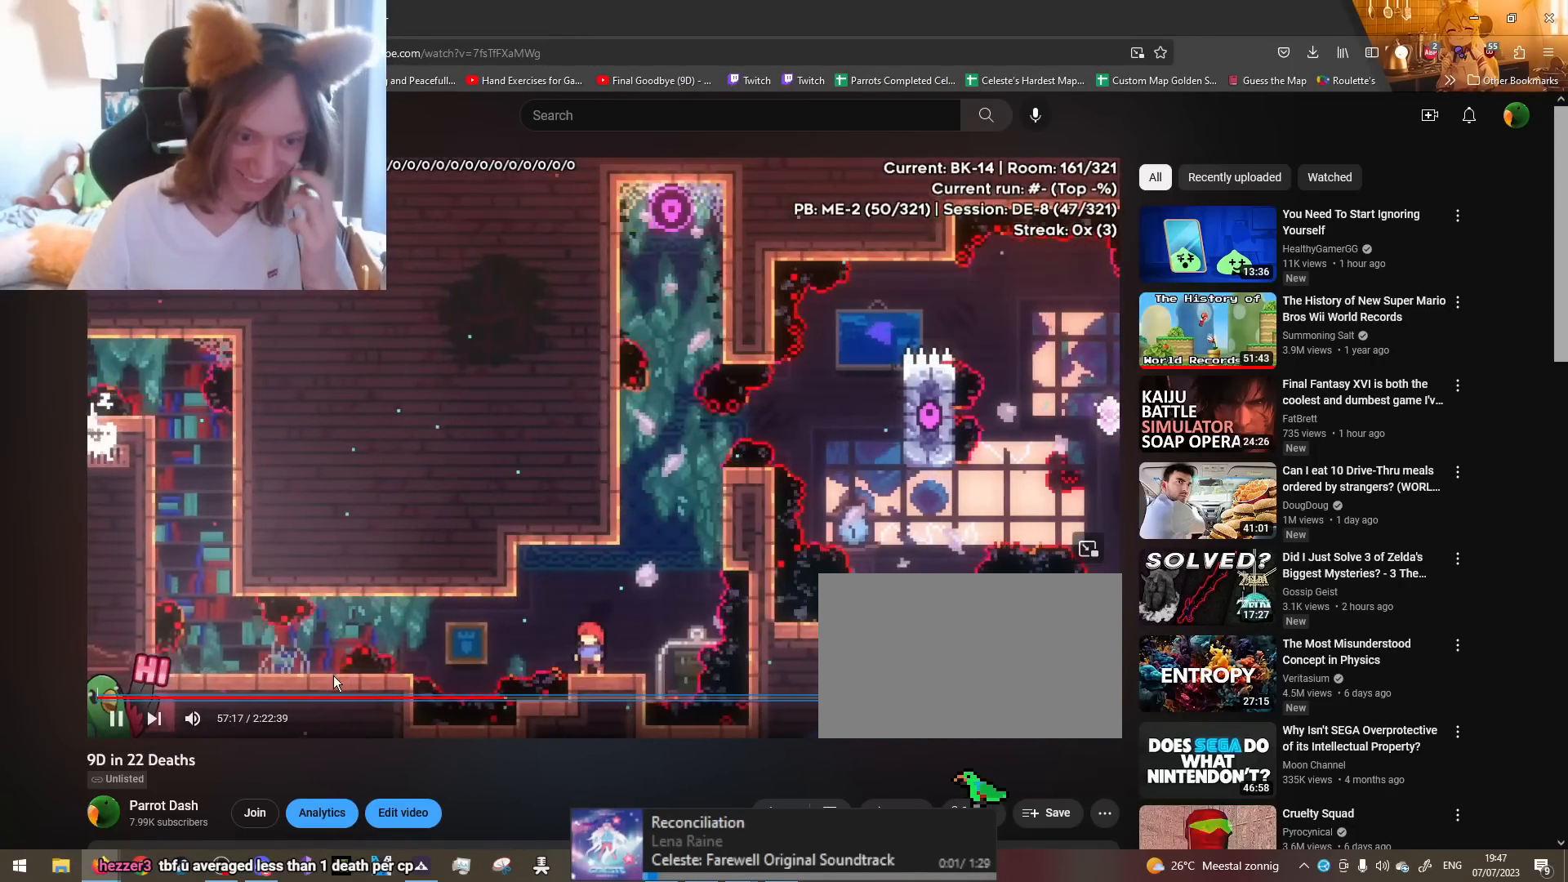
{"buttons": ["L2", "R1"], "left_stick": "right", "right_stick": "center", "events": [[334, "left_stick", "right"]]}
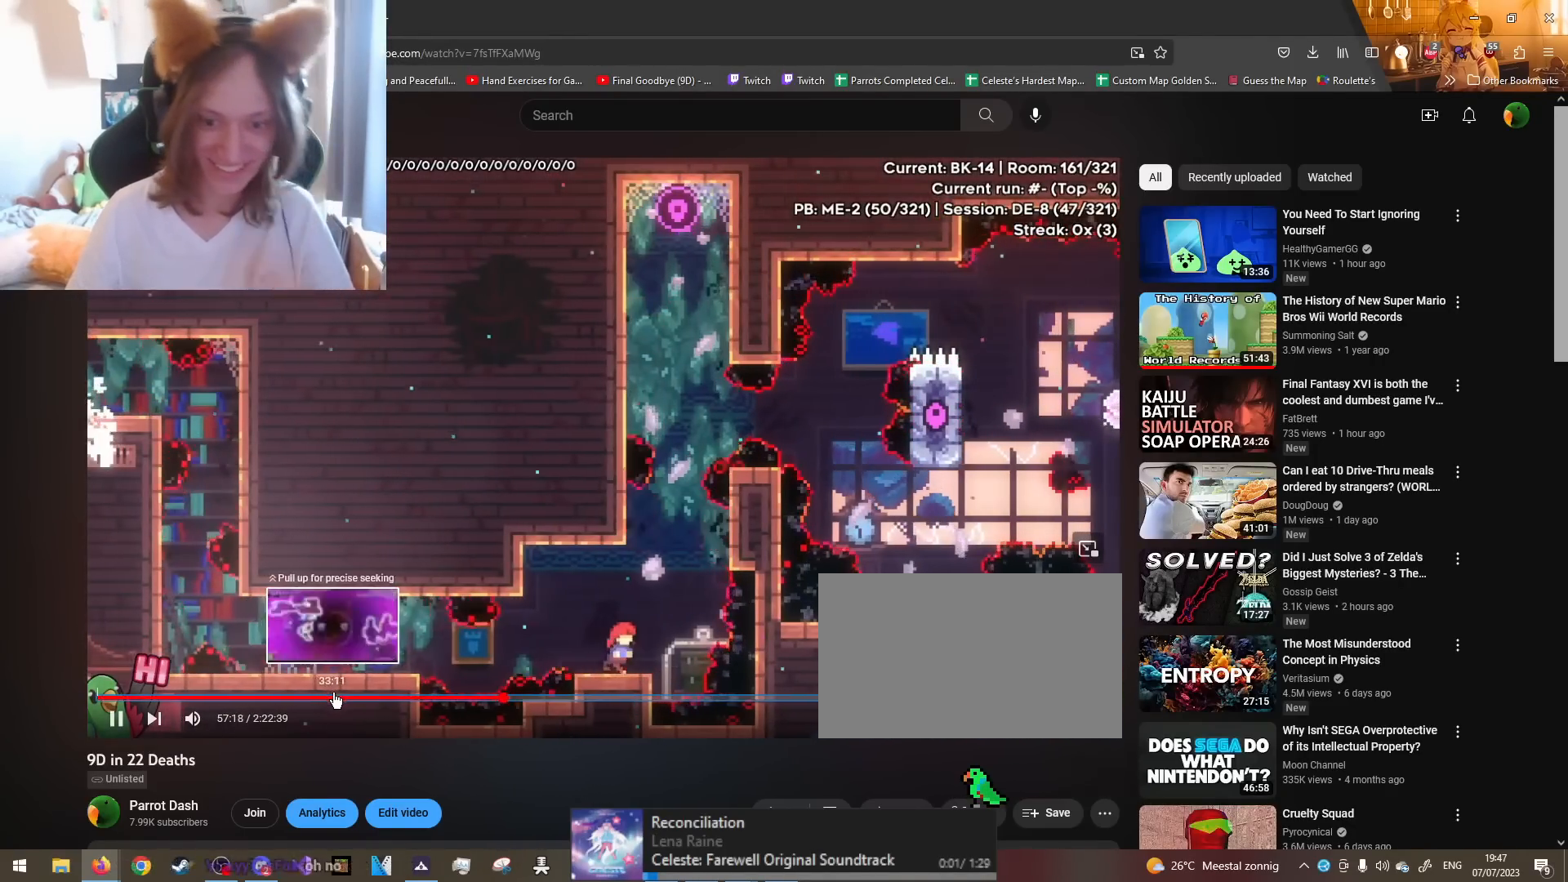
{"buttons": [], "left_stick": "center", "right_stick": "center", "events": [[67, "B", "down"], [334, "L2", "up"], [367, "left_stick", "center"], [468, "B", "up"], [468, "R1", "up"]]}